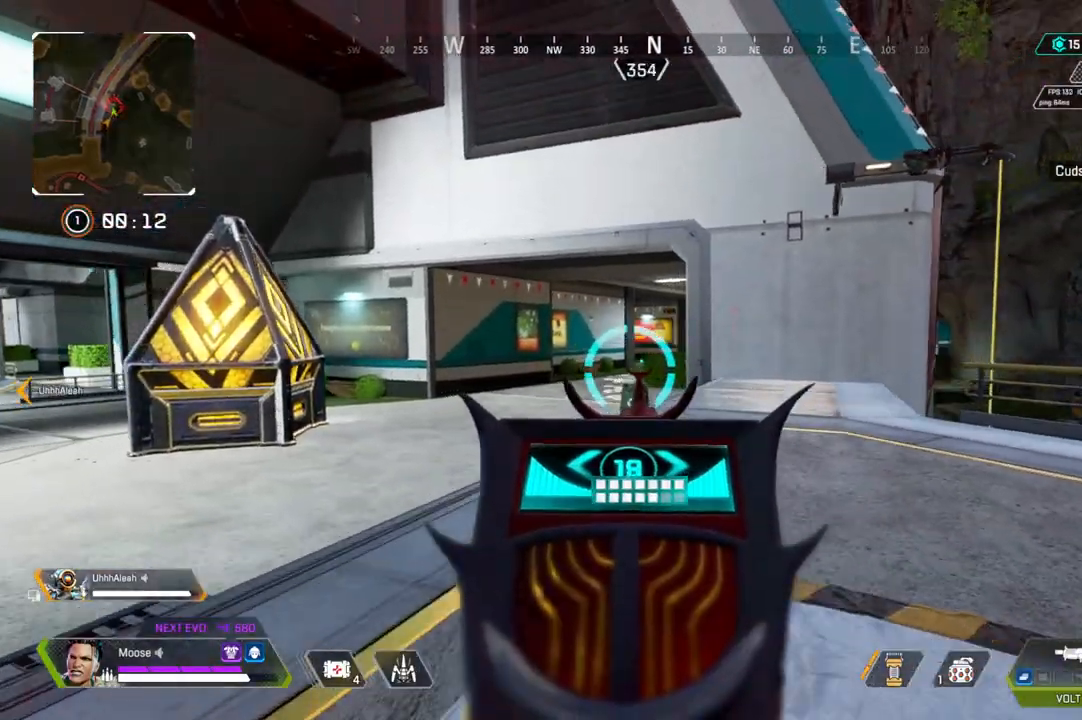
Gameplay with a controller (PlayStation layout); each line is a JSON object with the inputs held at the frame after it. "events" lists button and stick changes between this image and that frame as [ms after this image, input, new state], when the widget could be followed in between. Not read: SELECT START.
{"buttons": ["CROSS", "L2", "R2"], "left_stick": "right", "right_stick": "center", "events": [[183, "R2", "down"], [317, "left_stick", "right"], [383, "CROSS", "down"]]}
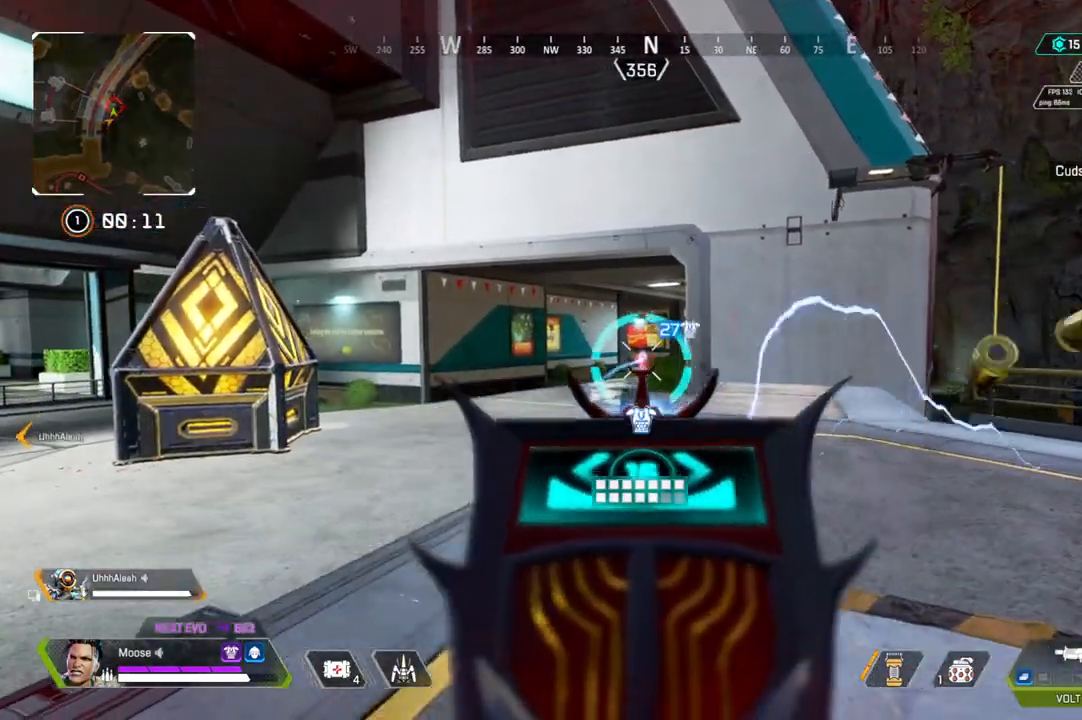
{"buttons": ["L2", "R2"], "left_stick": "left", "right_stick": "center", "events": [[50, "CROSS", "up"], [167, "left_stick", "left"]]}
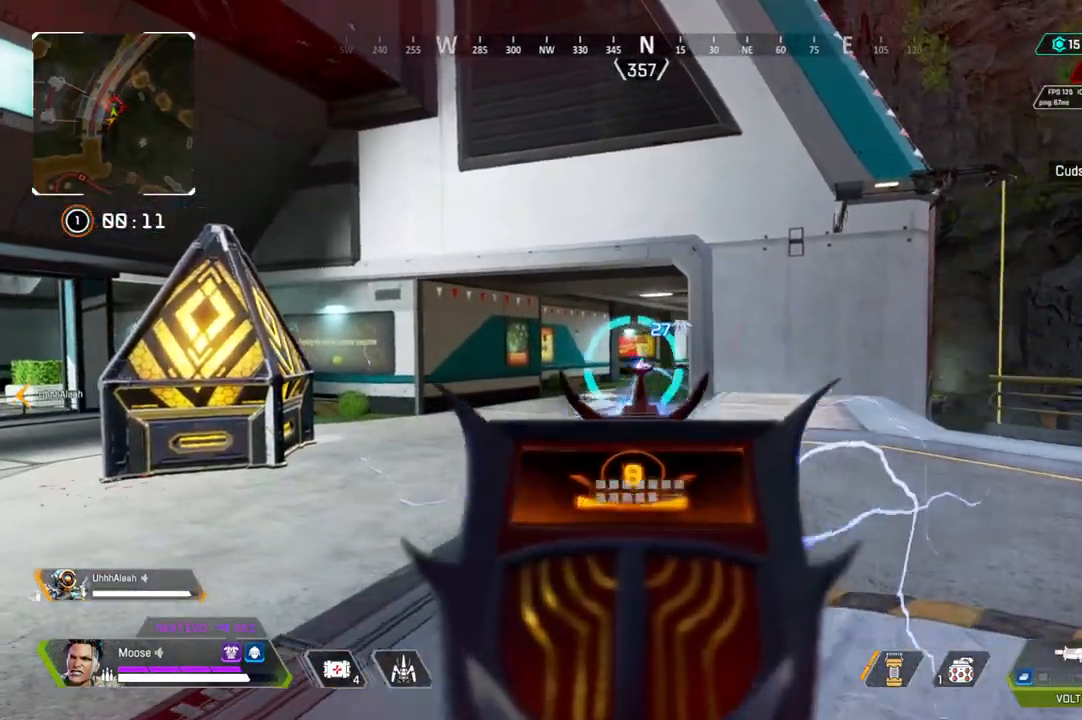
{"buttons": ["L2", "R2"], "left_stick": "right", "right_stick": "center", "events": [[133, "left_stick", "right"]]}
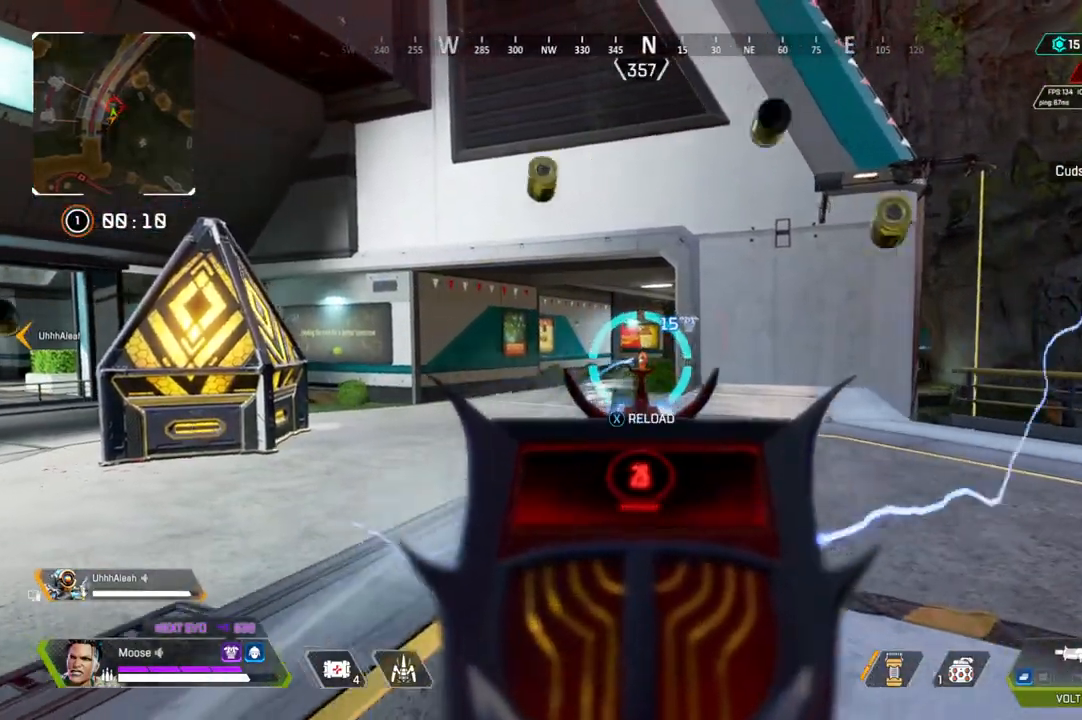
{"buttons": [], "left_stick": "up-right", "right_stick": "right", "events": [[317, "L2", "up"], [333, "R2", "up"], [333, "left_stick", "up-right"], [333, "right_stick", "down-right"], [400, "right_stick", "right"]]}
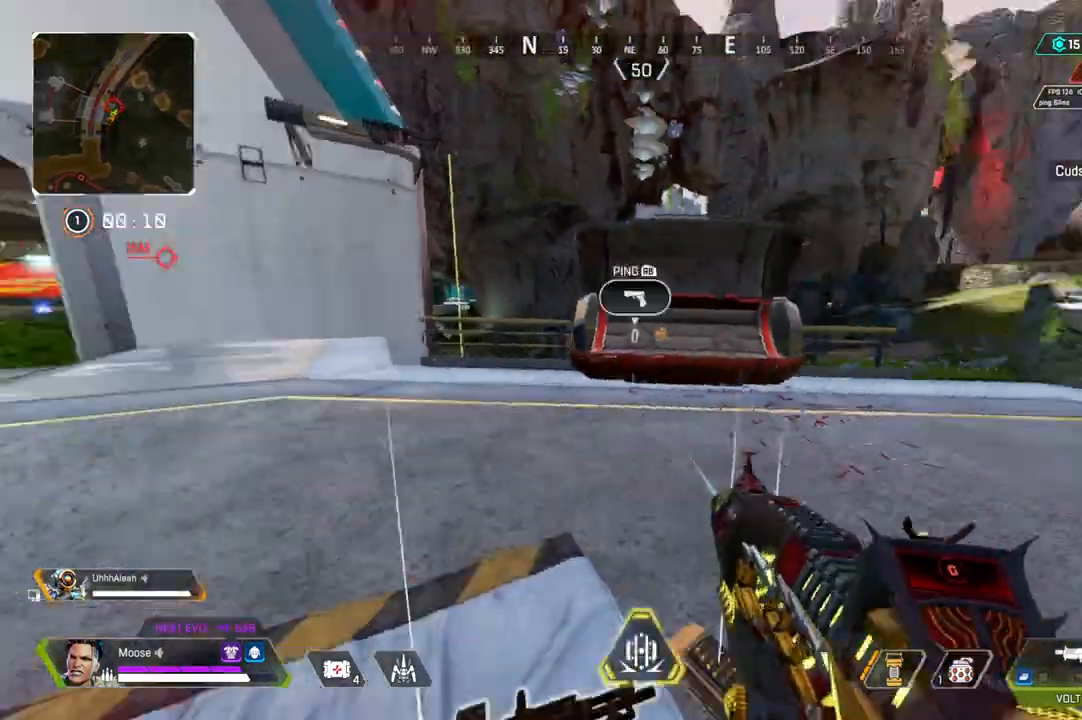
{"buttons": [], "left_stick": "up", "right_stick": "left", "events": [[33, "left_stick", "up"], [33, "right_stick", "center"], [383, "right_stick", "left"]]}
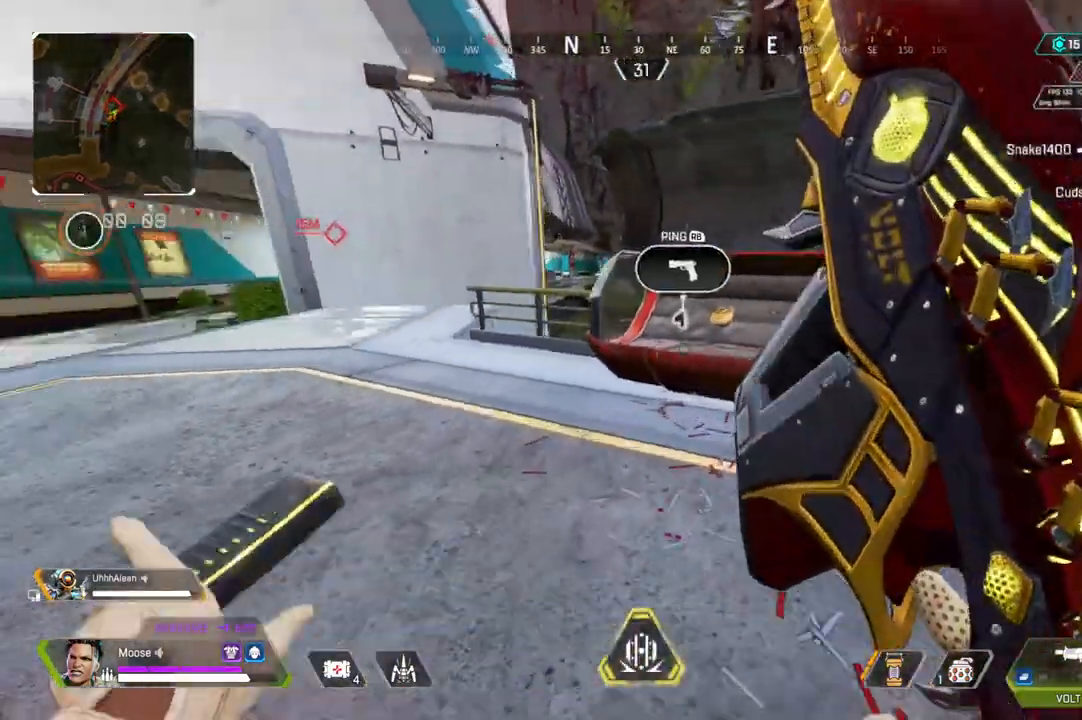
{"buttons": [], "left_stick": "up", "right_stick": "center", "events": [[350, "right_stick", "center"]]}
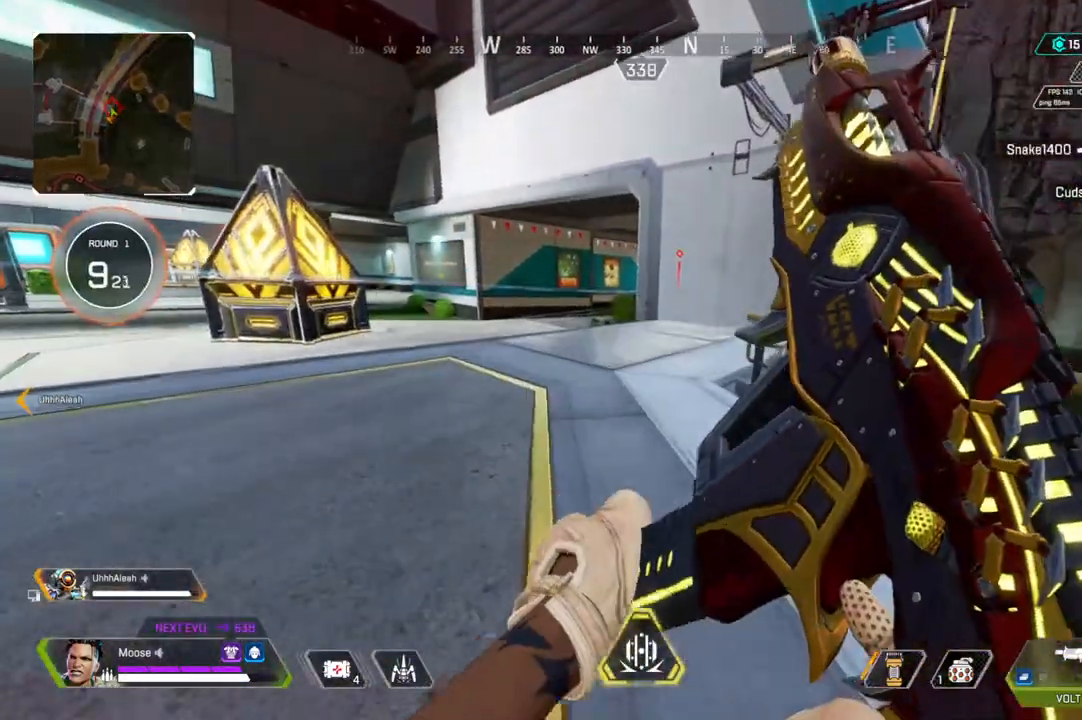
{"buttons": [], "left_stick": "up", "right_stick": "center", "events": []}
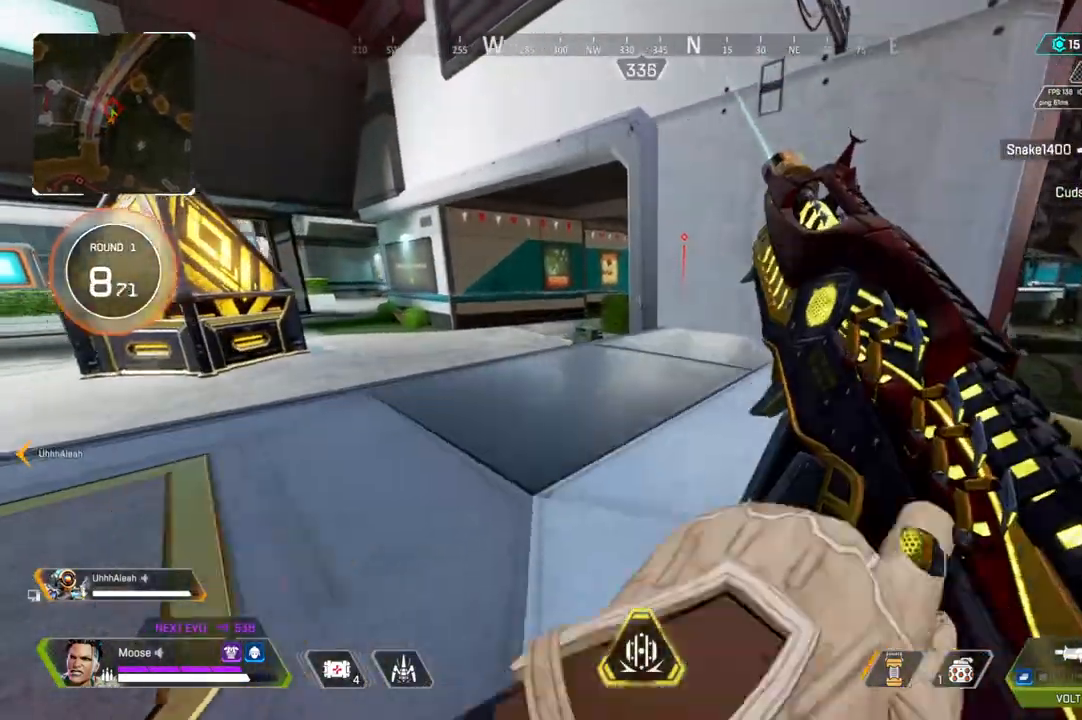
{"buttons": [], "left_stick": "left", "right_stick": "center", "events": [[400, "left_stick", "left"]]}
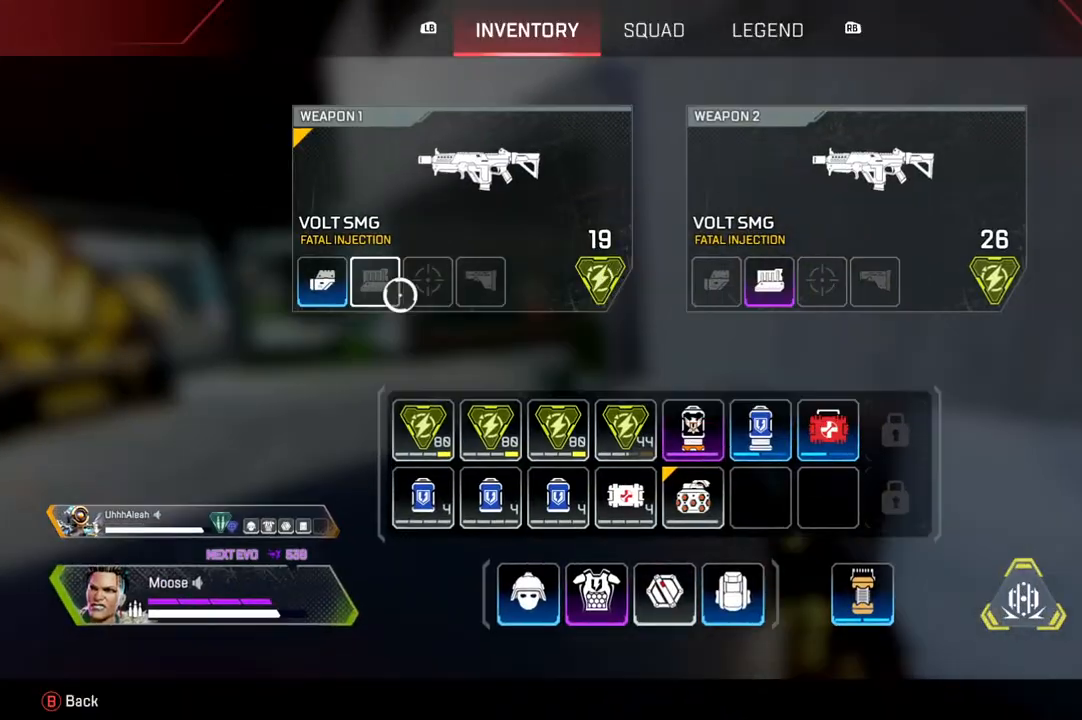
{"buttons": [], "left_stick": "up", "right_stick": "center", "events": [[17, "left_stick", "center"], [183, "left_stick", "left"], [267, "left_stick", "center"], [317, "SQUARE", "down"], [383, "left_stick", "up"], [400, "SQUARE", "up"]]}
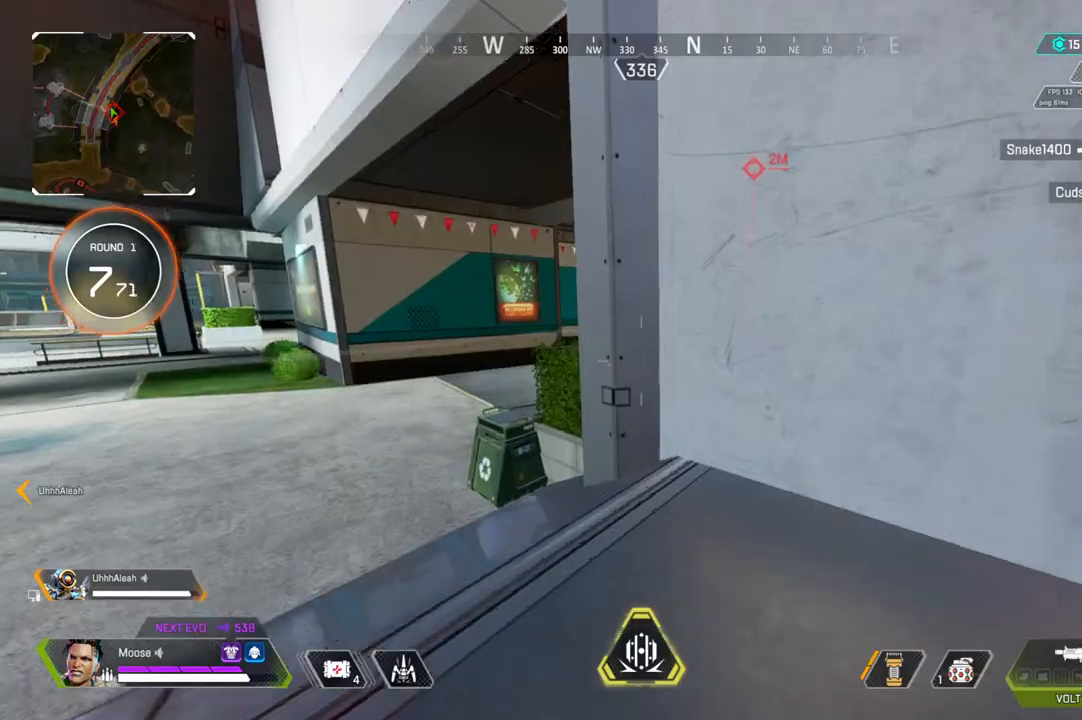
{"buttons": [], "left_stick": "up-left", "right_stick": "center"}
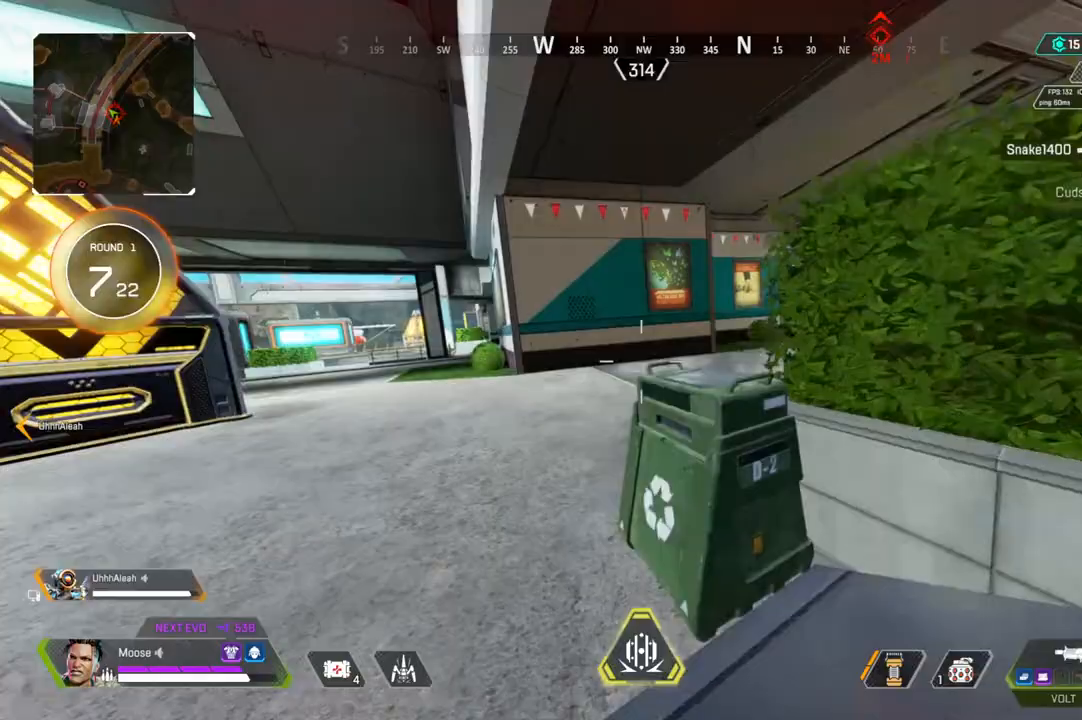
{"buttons": [], "left_stick": "up-left", "right_stick": "center", "events": [[100, "CROSS", "down"], [133, "left_stick", "left"], [200, "CROSS", "up"], [317, "SQUARE", "down"], [383, "SQUARE", "up"], [467, "left_stick", "up-left"]]}
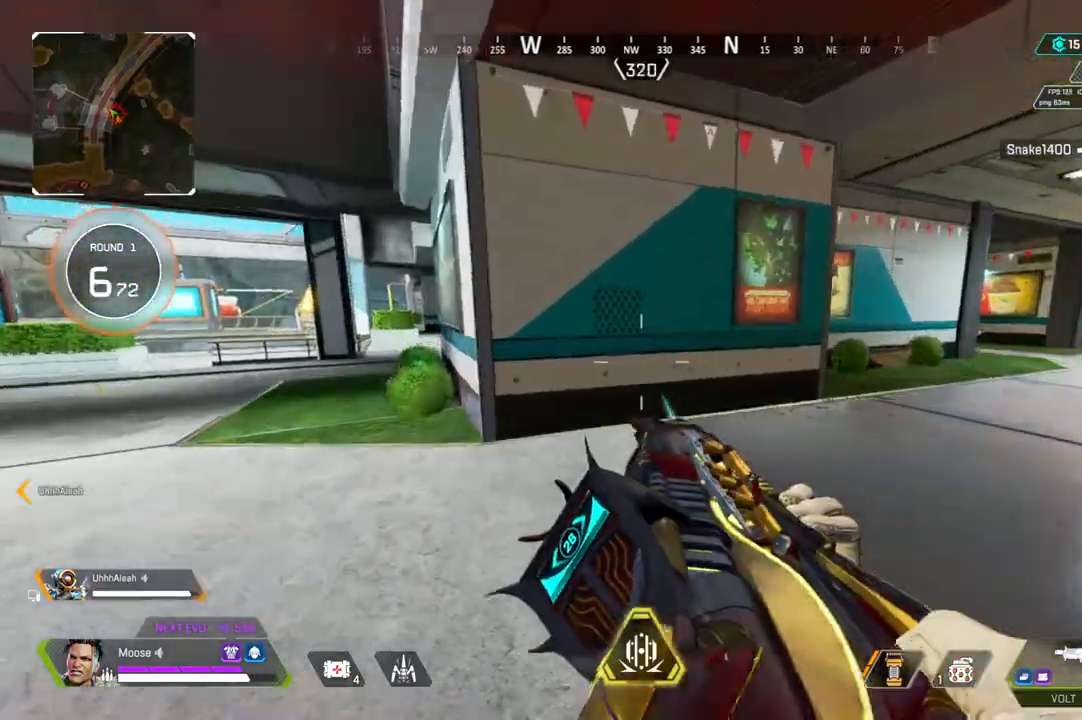
{"buttons": [], "left_stick": "up-right", "right_stick": "left", "events": [[50, "right_stick", "left"], [117, "left_stick", "up-right"], [183, "right_stick", "center"], [367, "right_stick", "left"]]}
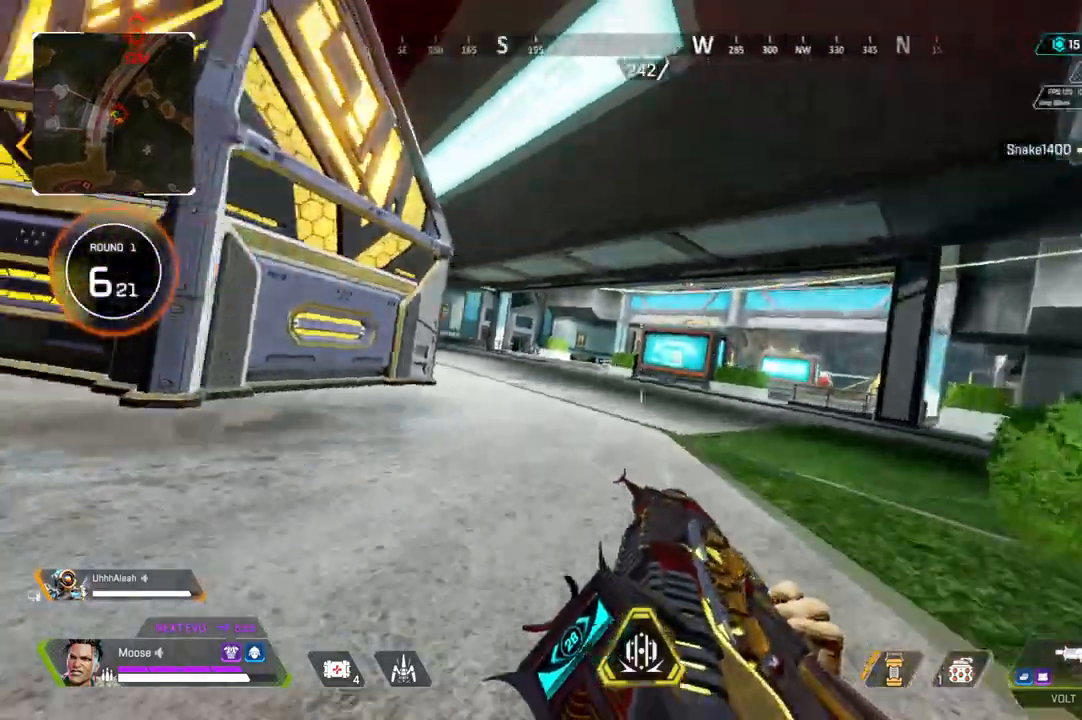
{"buttons": ["L2"], "left_stick": "up-right", "right_stick": "center", "events": [[17, "right_stick", "center"], [267, "CIRCLE", "down"], [300, "right_stick", "left"], [367, "CIRCLE", "up"], [383, "right_stick", "center"], [433, "L2", "down"]]}
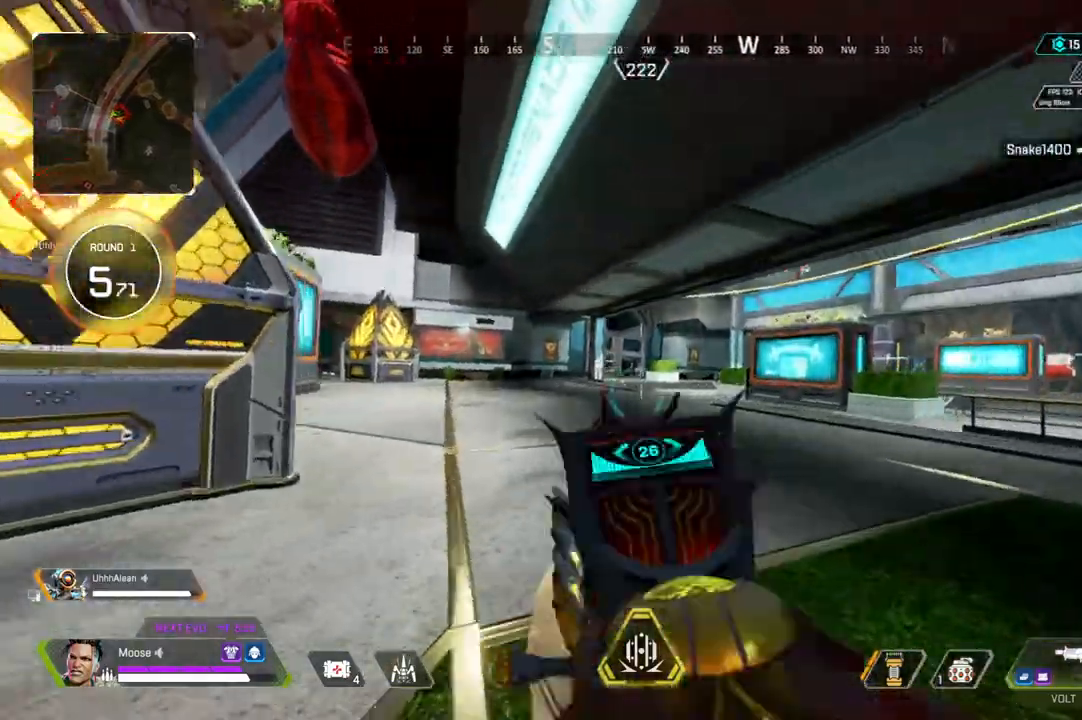
{"buttons": ["L2", "R2"], "left_stick": "left", "right_stick": "center"}
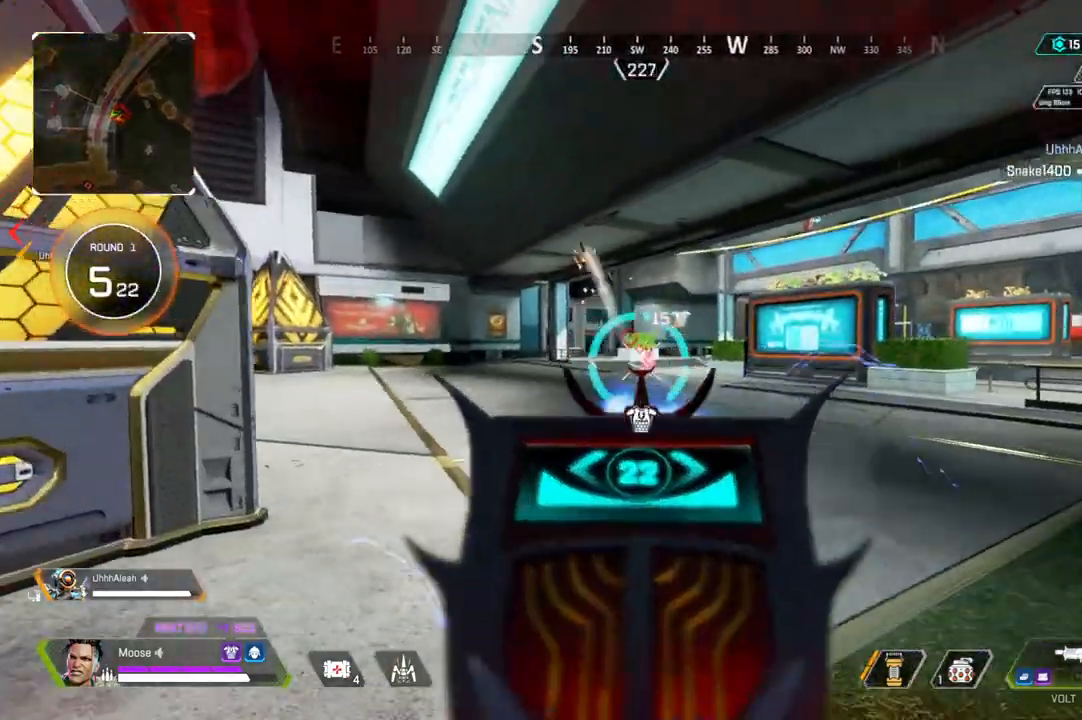
{"buttons": ["L2", "R2"], "left_stick": "left", "right_stick": "center", "events": [[383, "right_stick", "right"], [450, "right_stick", "center"]]}
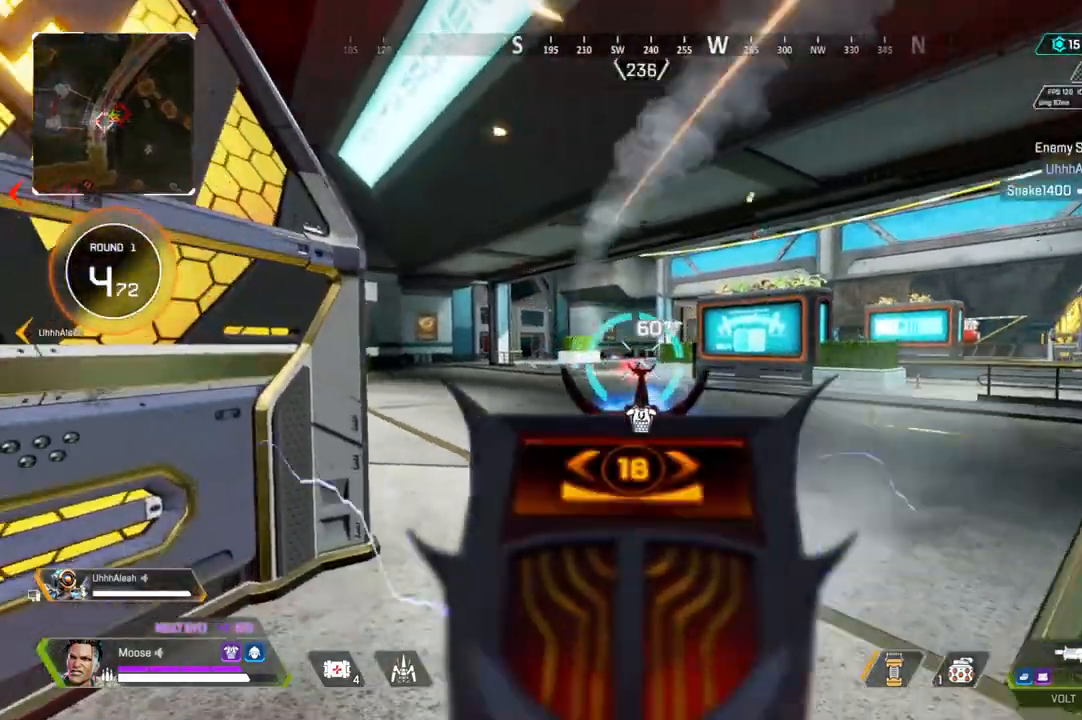
{"buttons": ["L2", "R2"], "left_stick": "right", "right_stick": "center", "events": [[150, "CROSS", "down"], [283, "CROSS", "up"], [450, "left_stick", "right"]]}
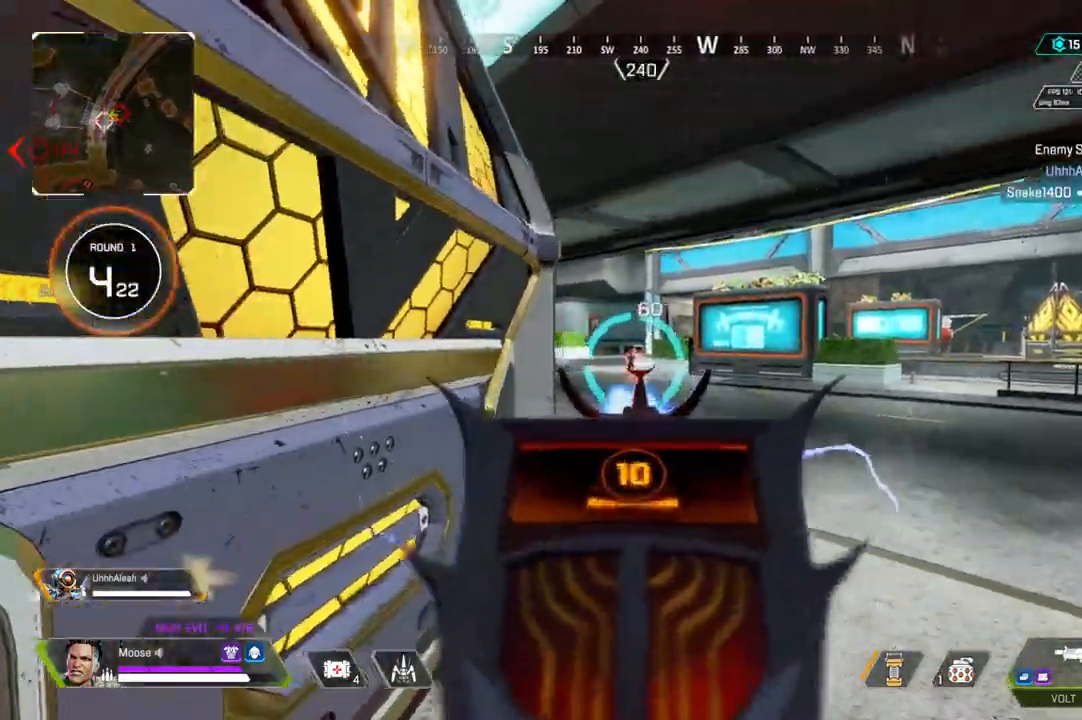
{"buttons": ["L2", "R2"], "left_stick": "left", "right_stick": "center", "events": [[150, "CROSS", "down"], [217, "left_stick", "left"], [233, "CROSS", "up"]]}
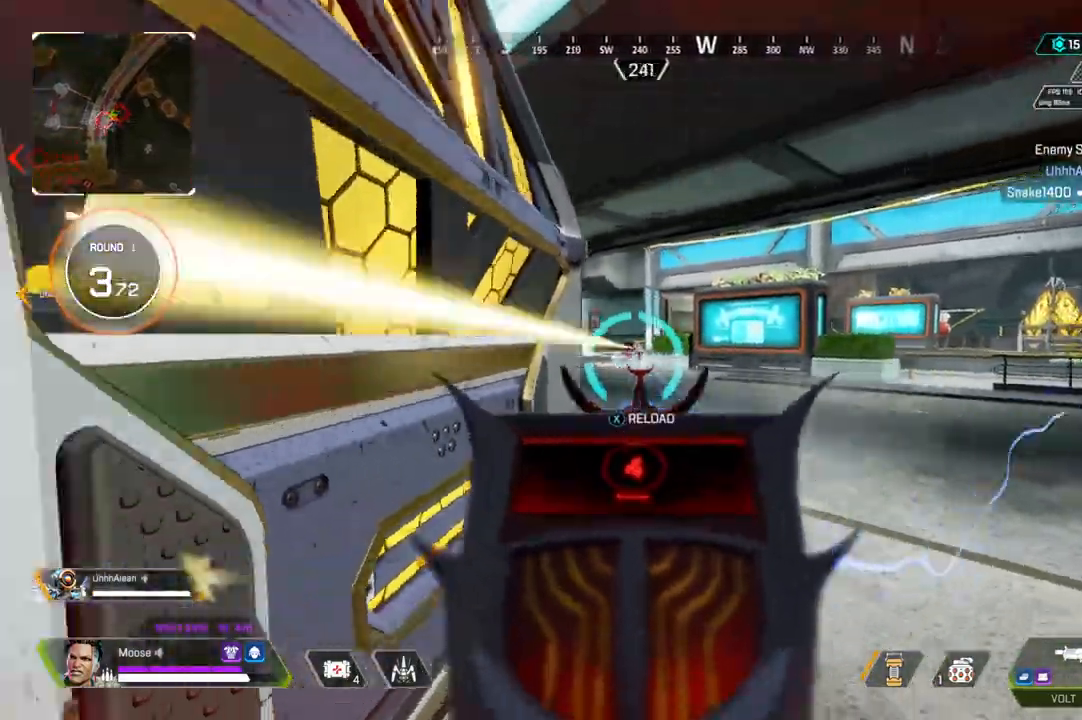
{"buttons": [], "left_stick": "right", "right_stick": "center", "events": [[283, "L2", "up"], [317, "R2", "up"], [417, "left_stick", "right"]]}
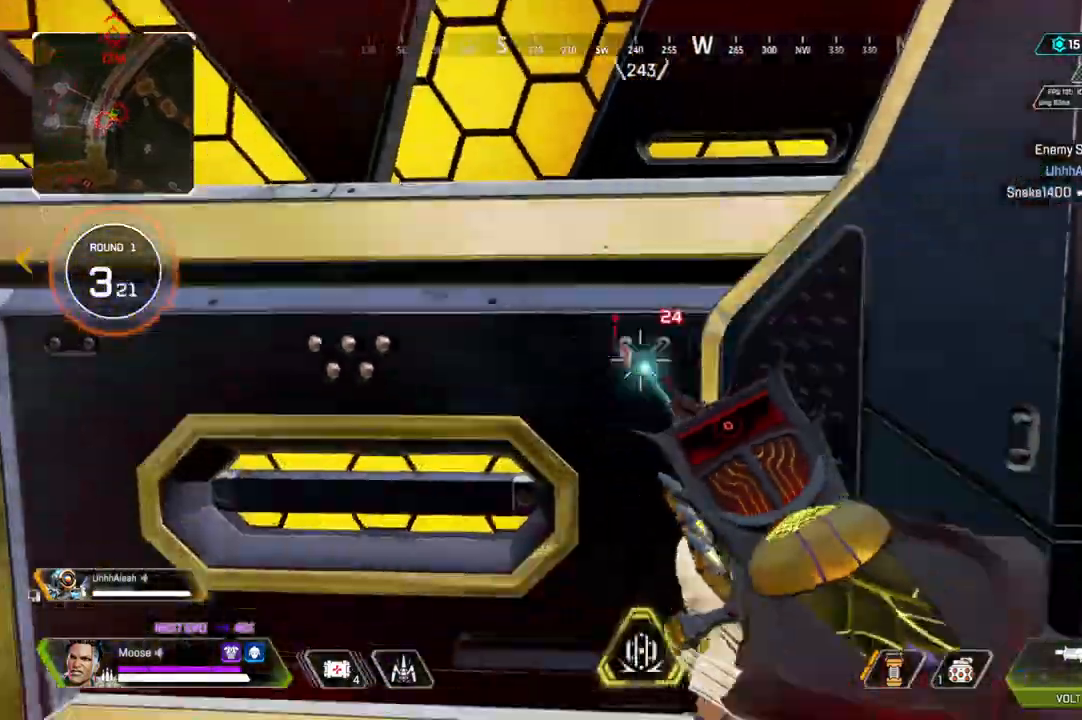
{"buttons": [], "left_stick": "up-right", "right_stick": "center", "events": [[200, "left_stick", "up-right"]]}
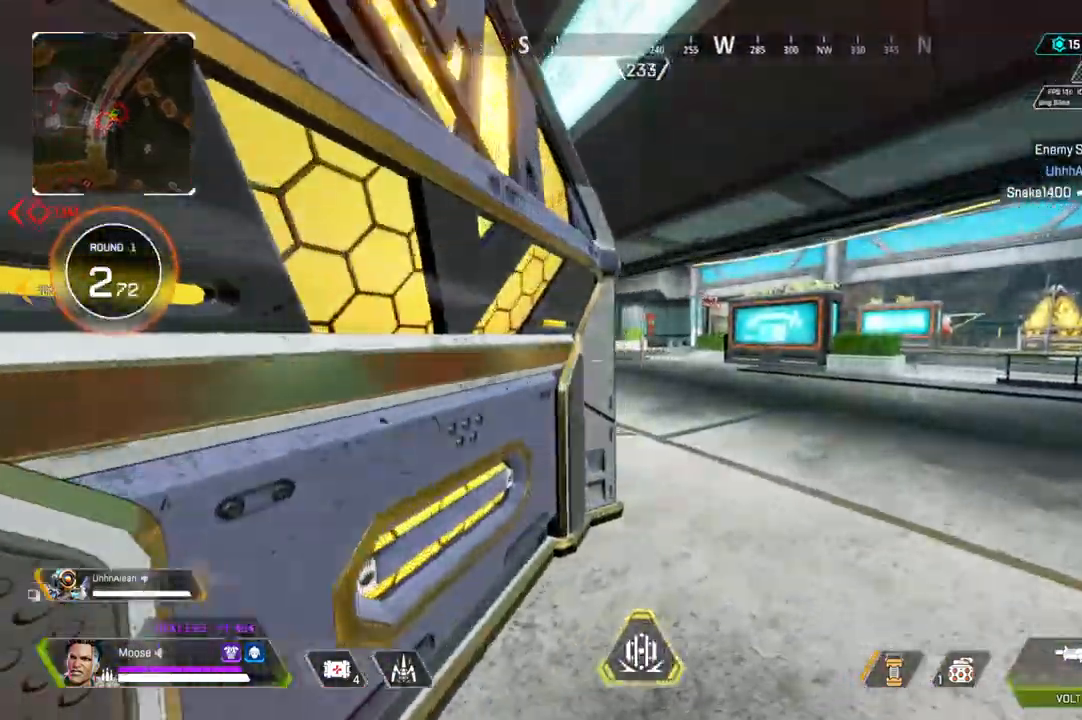
{"buttons": ["L2"], "left_stick": "up", "right_stick": "center", "events": [[50, "left_stick", "right"], [167, "L2", "down"], [233, "left_stick", "up-right"], [350, "left_stick", "up"]]}
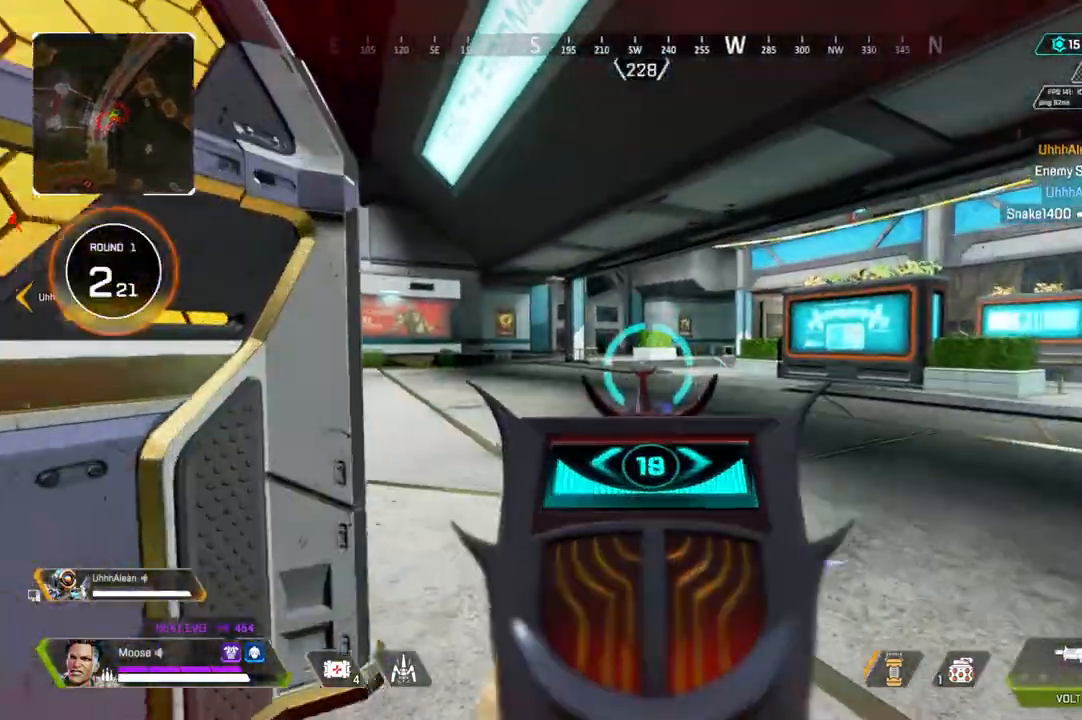
{"buttons": [], "left_stick": "up", "right_stick": "center", "events": [[17, "R2", "down"], [83, "L2", "up"], [83, "R2", "up"], [150, "right_stick", "right"], [367, "right_stick", "center"], [450, "TRIANGLE", "down"], [500, "TRIANGLE", "up"]]}
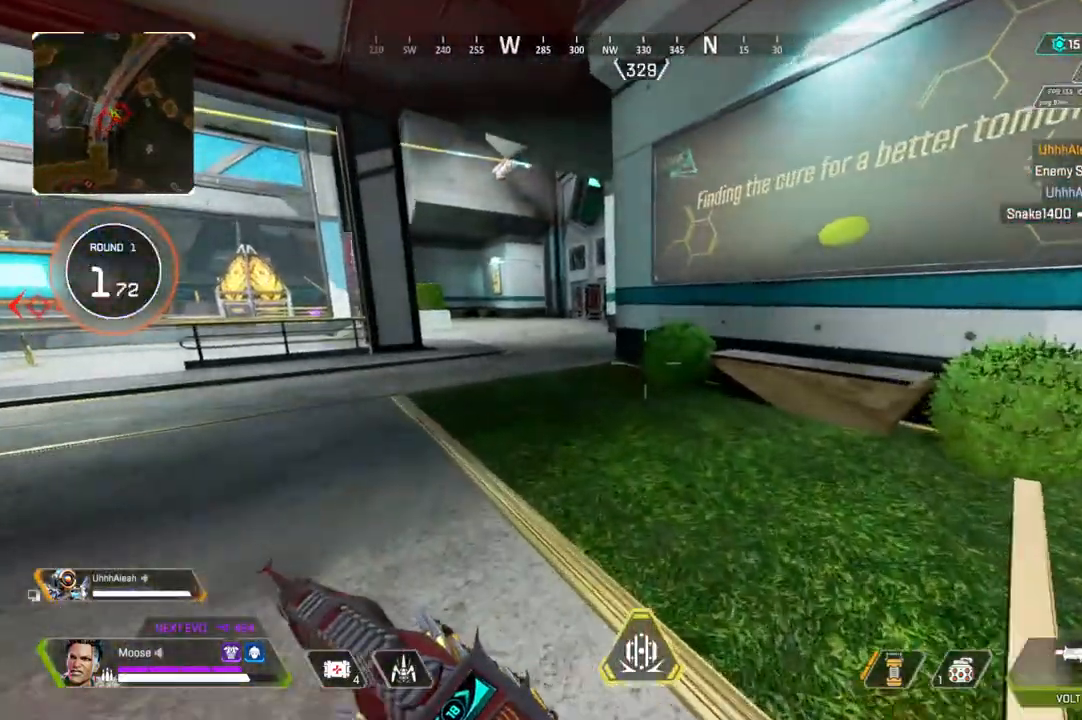
{"buttons": ["SQUARE"], "left_stick": "up", "right_stick": "center", "events": [[317, "SQUARE", "down"], [367, "SQUARE", "up"], [433, "SQUARE", "down"]]}
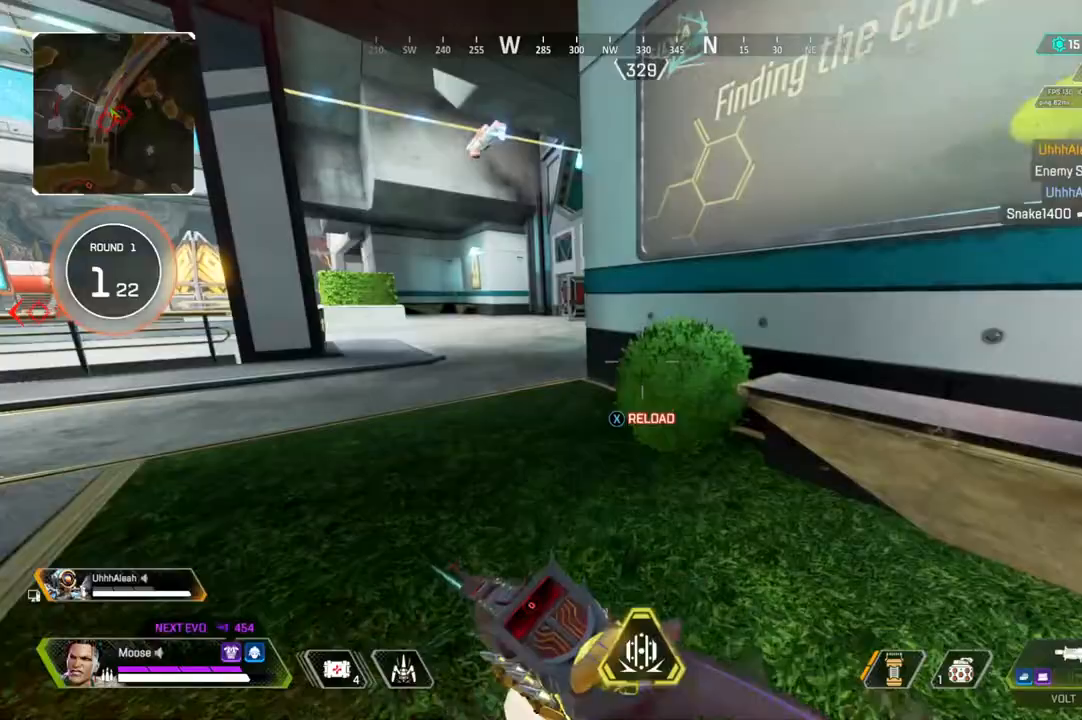
{"buttons": [], "left_stick": "right", "right_stick": "right", "events": [[33, "SQUARE", "up"], [83, "SQUARE", "down"], [200, "SQUARE", "up"], [200, "left_stick", "right"], [350, "right_stick", "right"]]}
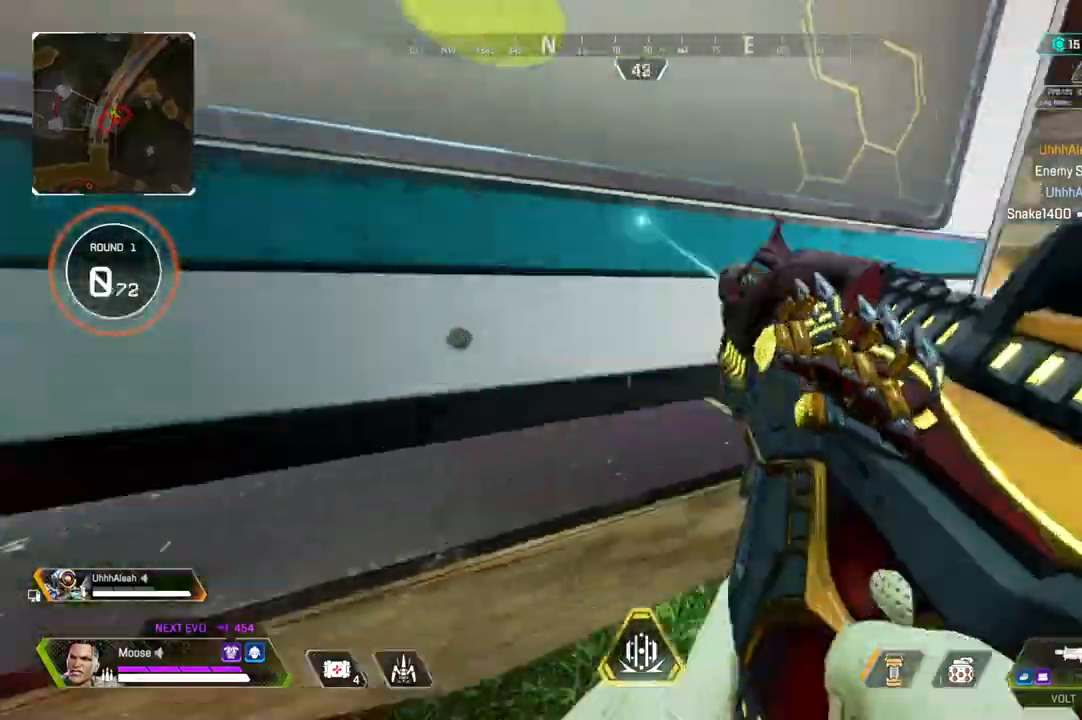
{"buttons": [], "left_stick": "up-right", "right_stick": "right", "events": [[33, "left_stick", "up-right"], [133, "right_stick", "center"], [383, "right_stick", "right"]]}
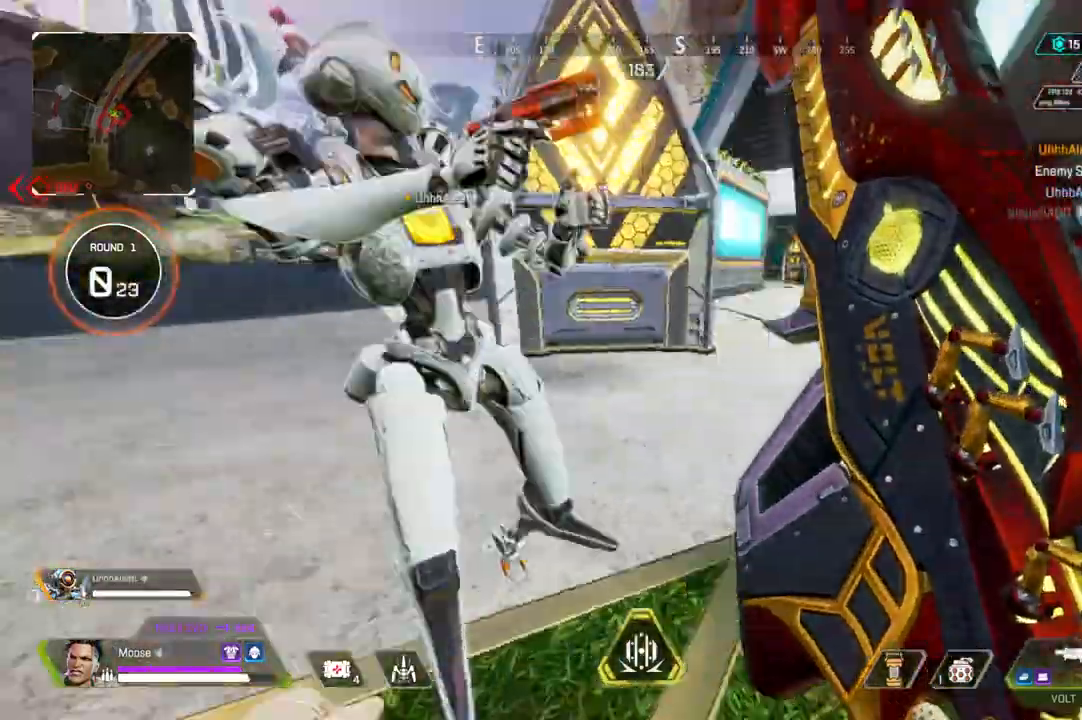
{"buttons": [], "left_stick": "up", "right_stick": "center", "events": [[83, "left_stick", "up"], [100, "right_stick", "center"], [250, "right_stick", "right"], [350, "right_stick", "center"]]}
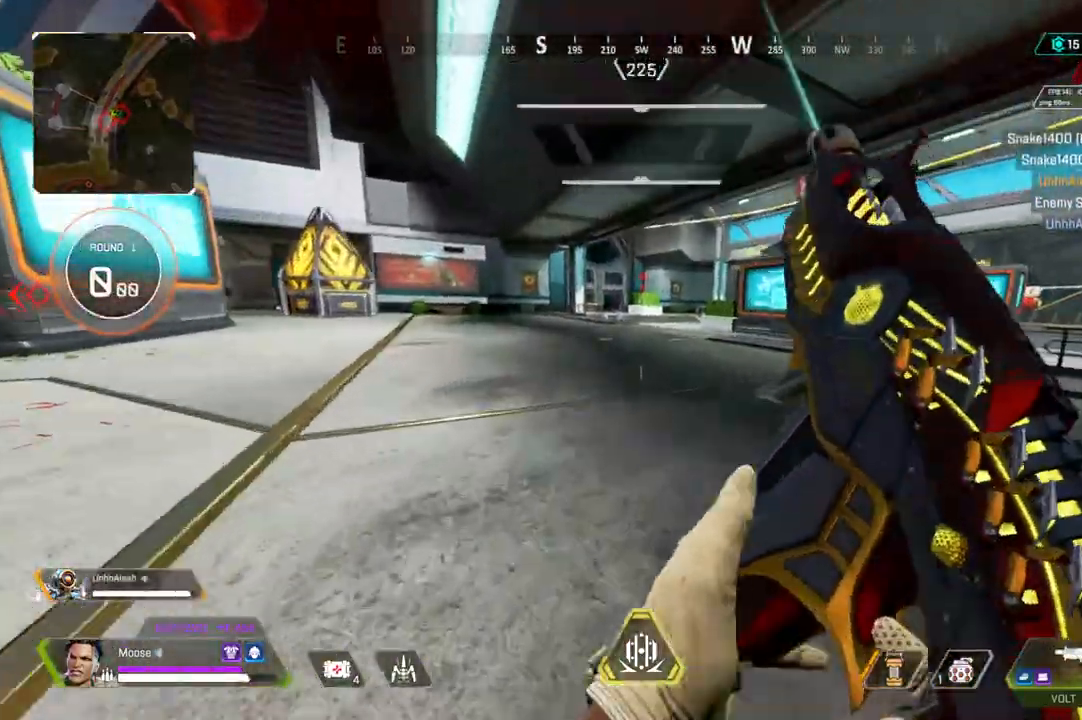
{"buttons": [], "left_stick": "up", "right_stick": "right", "events": [[367, "CIRCLE", "down"], [367, "right_stick", "right"], [450, "CIRCLE", "up"]]}
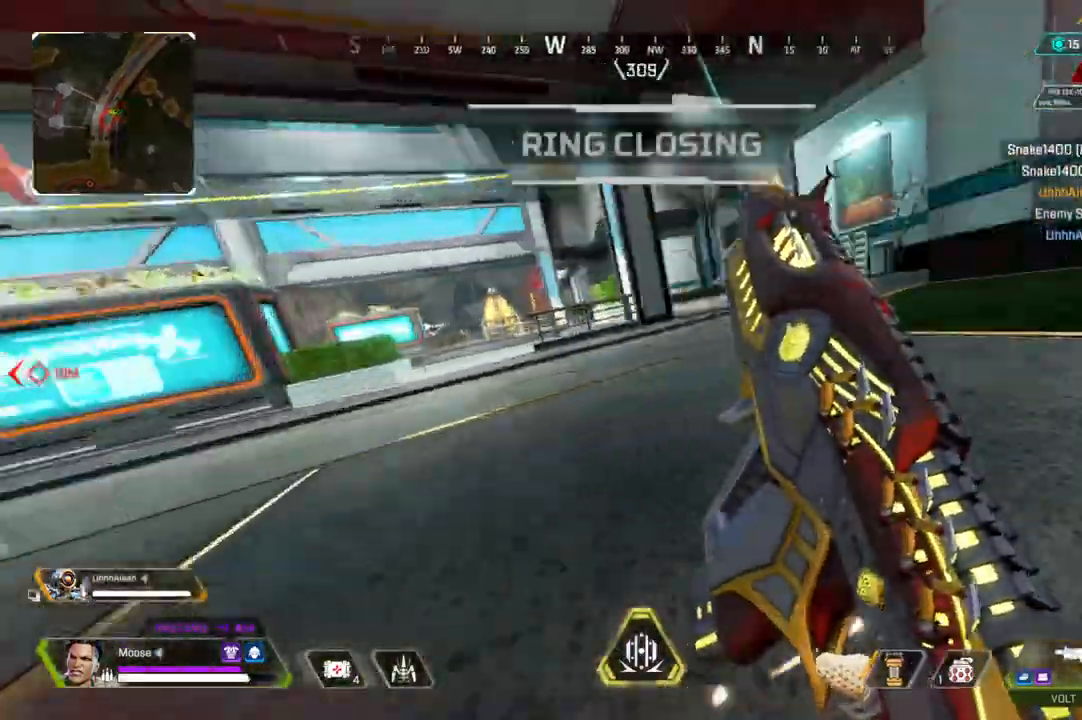
{"buttons": [], "left_stick": "down", "right_stick": "center", "events": [[83, "right_stick", "center"], [100, "left_stick", "down-left"], [300, "left_stick", "down"]]}
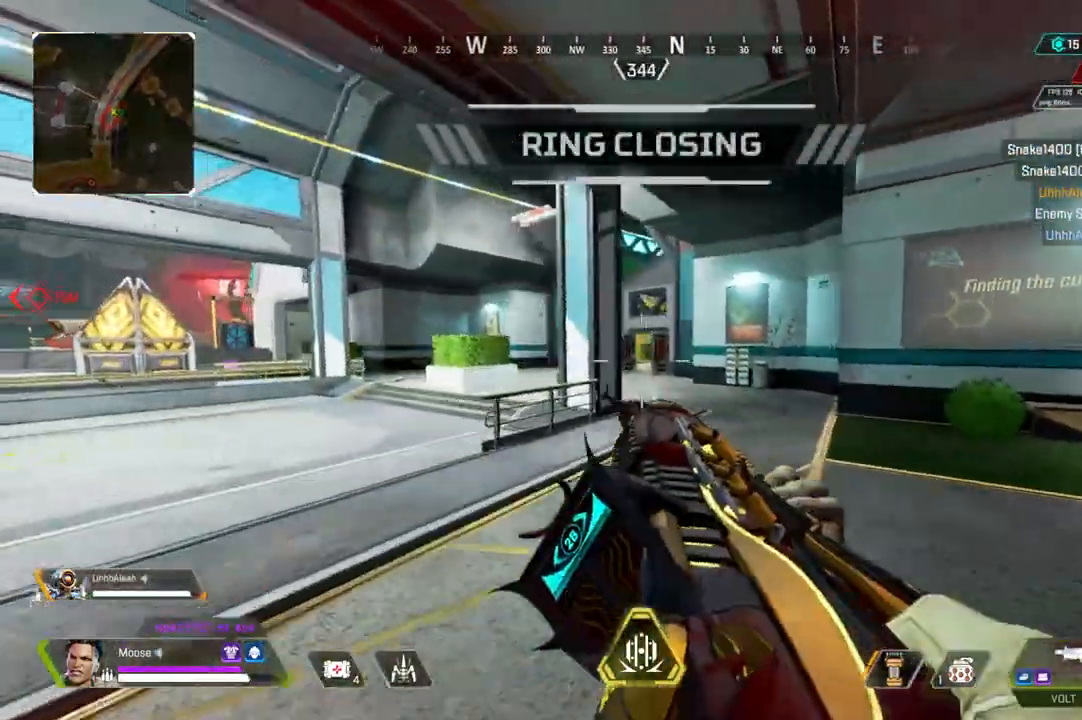
{"buttons": ["L1"], "left_stick": "left", "right_stick": "center", "events": [[117, "left_stick", "down-left"], [317, "left_stick", "left"], [500, "L1", "down"]]}
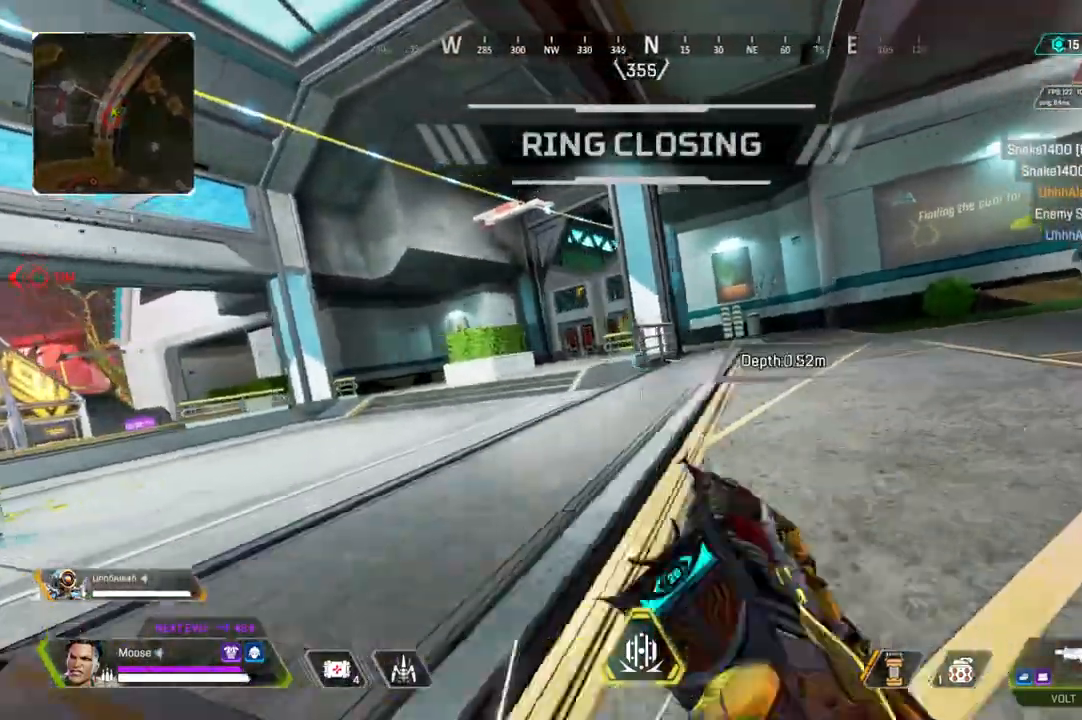
{"buttons": ["L1"], "left_stick": "down-left", "right_stick": "center", "events": [[217, "left_stick", "down-left"], [400, "CROSS", "down"], [500, "CROSS", "up"]]}
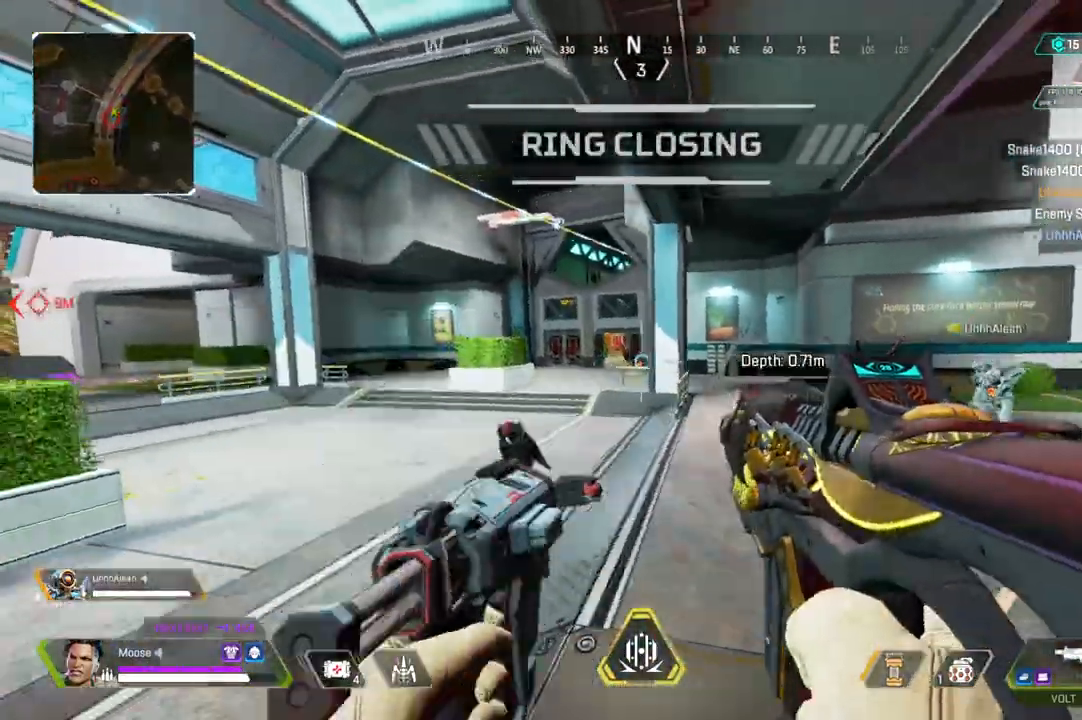
{"buttons": [], "left_stick": "down-left", "right_stick": "center", "events": [[167, "left_stick", "down"], [367, "L1", "up"], [483, "left_stick", "down-left"]]}